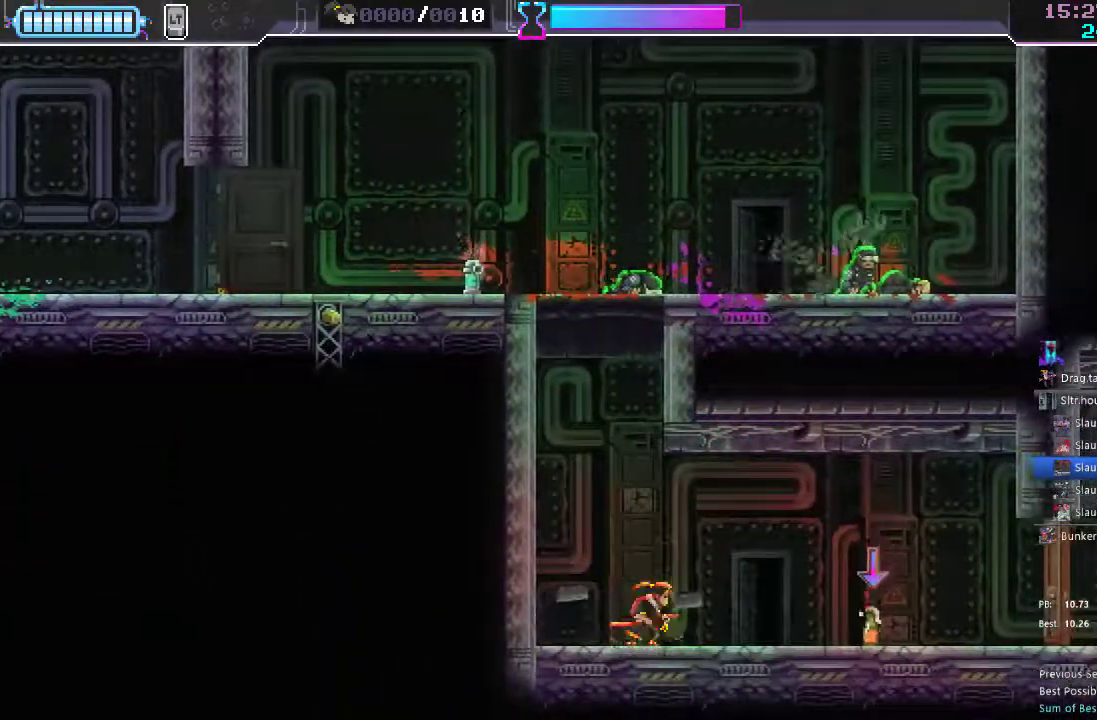
Gameplay with a controller (Xbox layout); each line is a JSON object with the inputs held at the frame after it. "events" lists button and stick changes between this image and that frame as [ms after this image, input, new state], when the widget could be followed in between. Not read: L3 R3.
{"buttons": ["DPAD_RIGHT"], "left_stick": "center", "right_stick": "center", "events": [[133, "R2", "down"], [317, "R2", "up"]]}
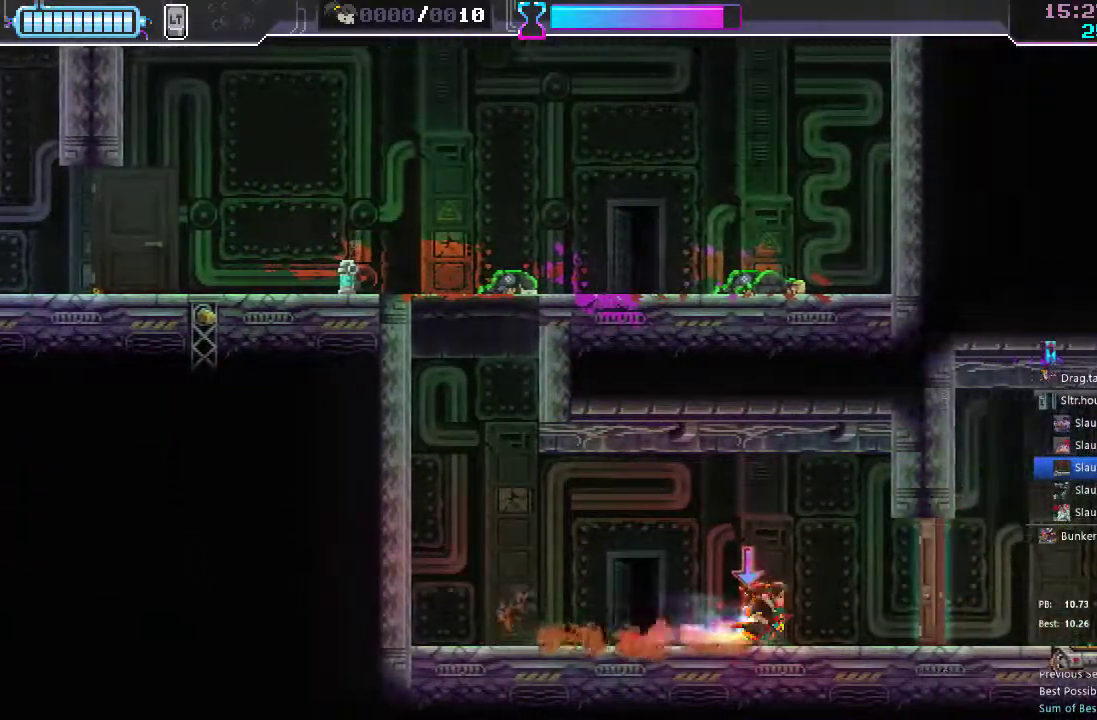
{"buttons": [], "left_stick": "center", "right_stick": "center", "events": [[50, "DPAD_RIGHT", "up"], [217, "DPAD_LEFT", "down"], [383, "DPAD_LEFT", "up"], [400, "B", "down"], [467, "B", "up"]]}
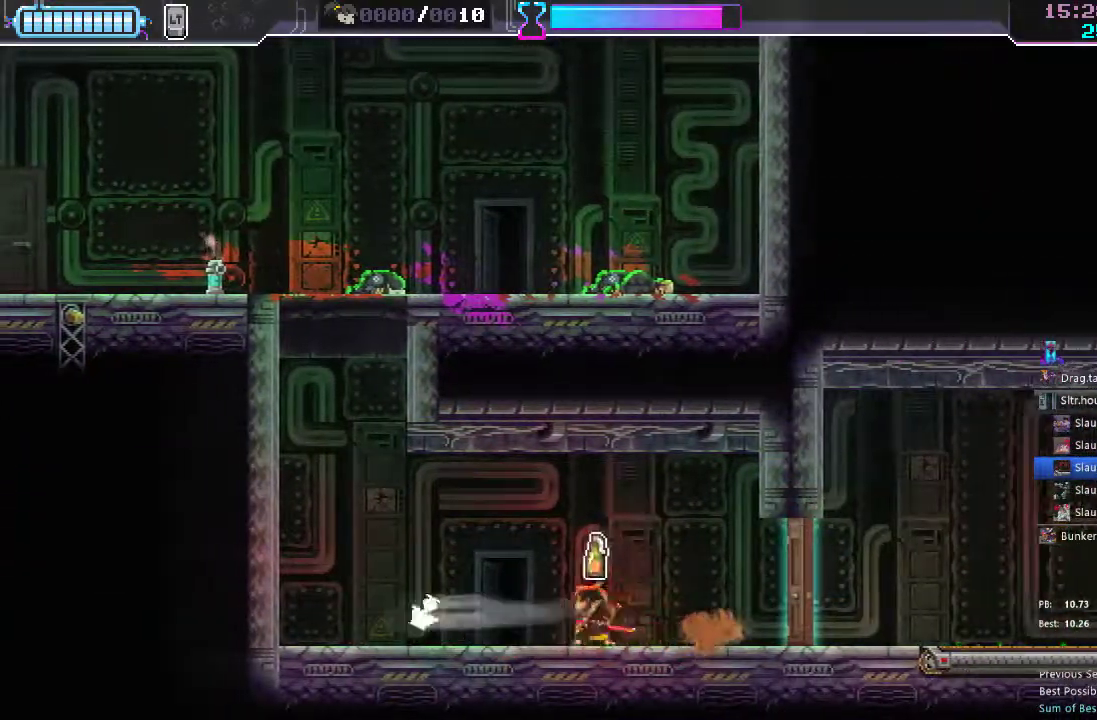
{"buttons": ["B", "DPAD_RIGHT"], "left_stick": "center", "right_stick": "center", "events": [[33, "DPAD_RIGHT", "down"], [383, "X", "down"], [417, "X", "up"], [467, "B", "down"]]}
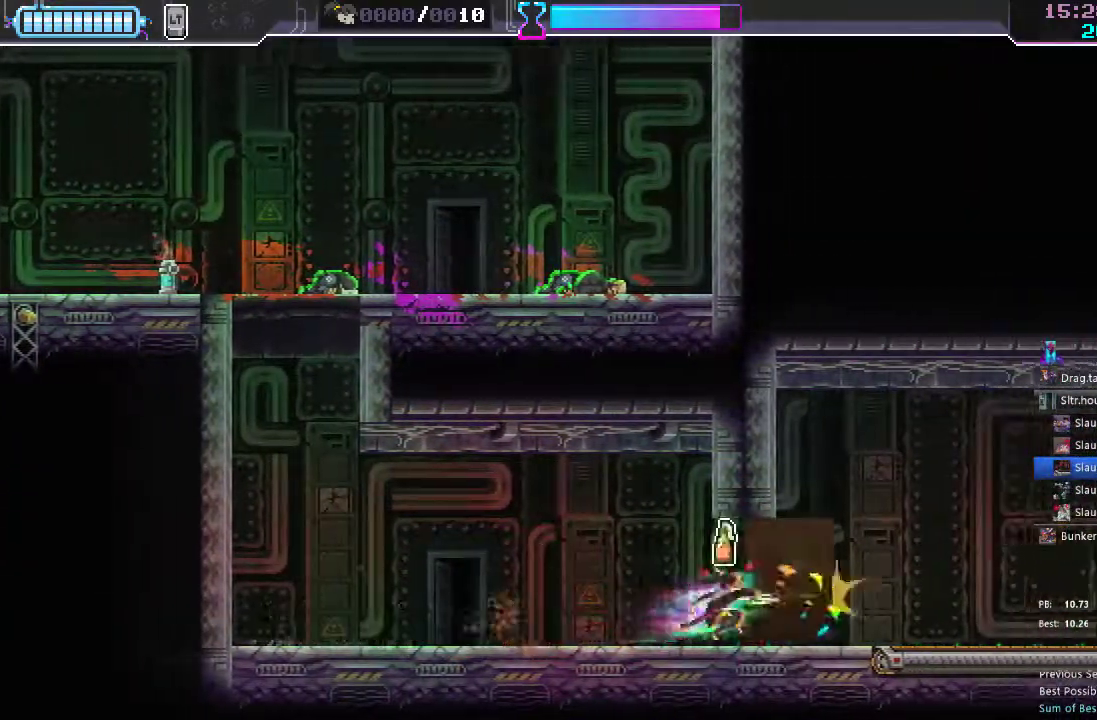
{"buttons": ["DPAD_RIGHT"], "left_stick": "center", "right_stick": "center", "events": [[67, "B", "up"], [183, "R2", "down"], [317, "R2", "up"]]}
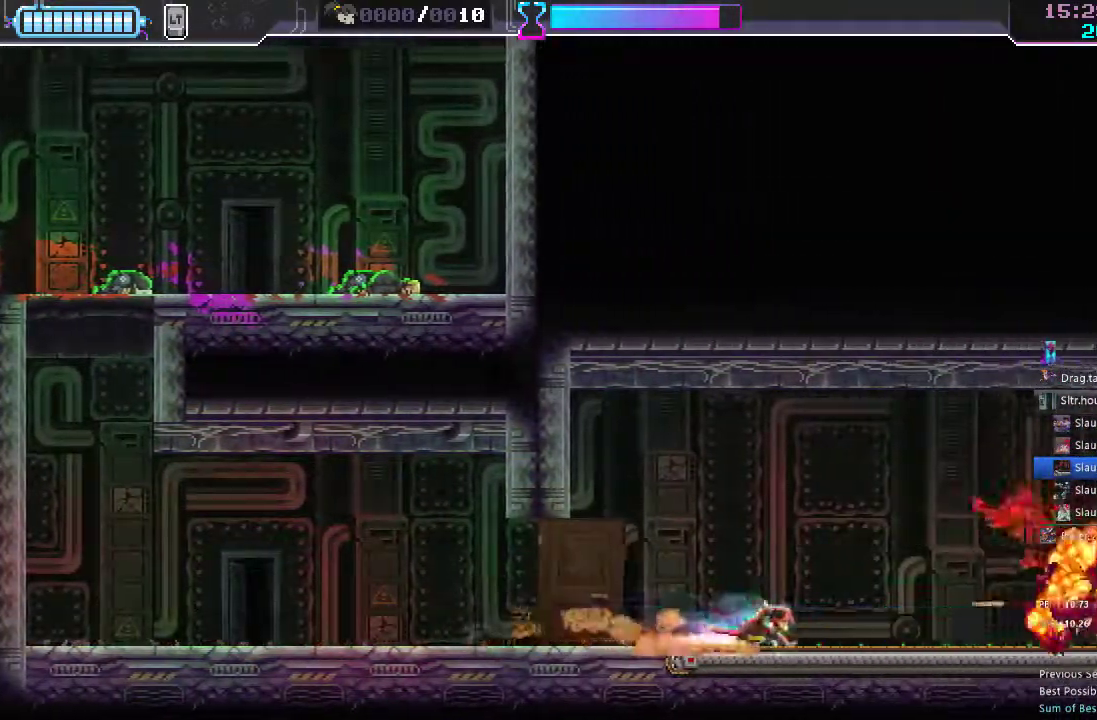
{"buttons": ["R2", "DPAD_RIGHT"], "left_stick": "center", "right_stick": "center", "events": [[67, "R2", "down"], [200, "R2", "up"], [433, "R2", "down"]]}
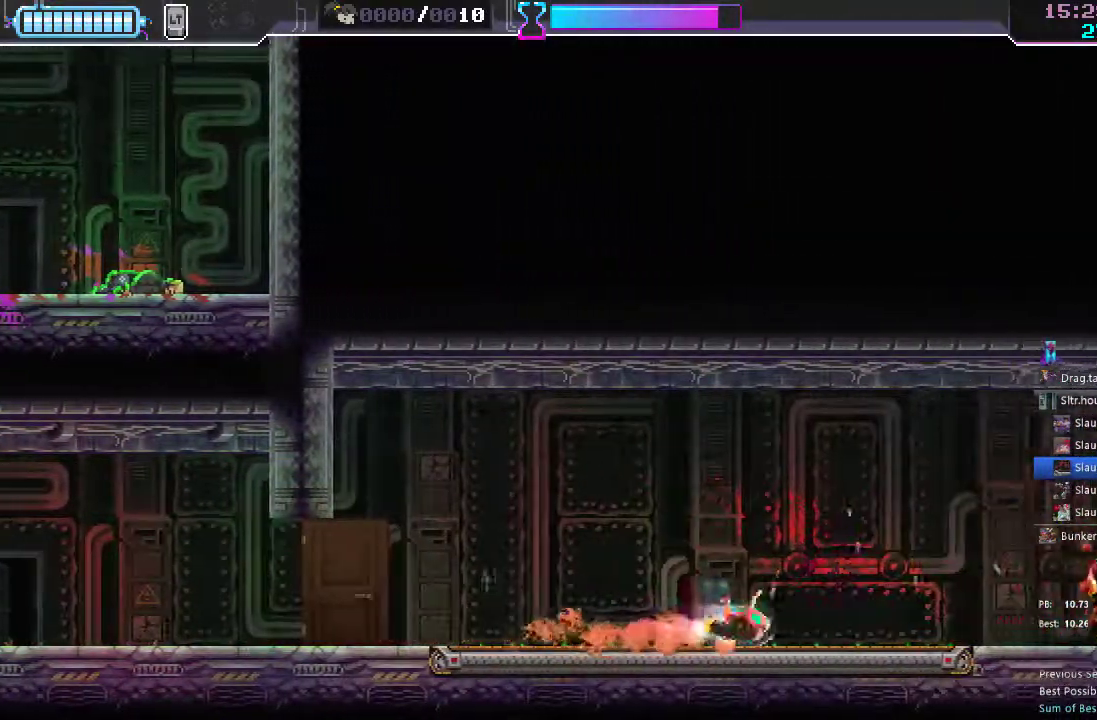
{"buttons": ["DPAD_RIGHT"], "left_stick": "center", "right_stick": "center", "events": [[50, "R2", "up"], [283, "R2", "down"], [417, "R2", "up"]]}
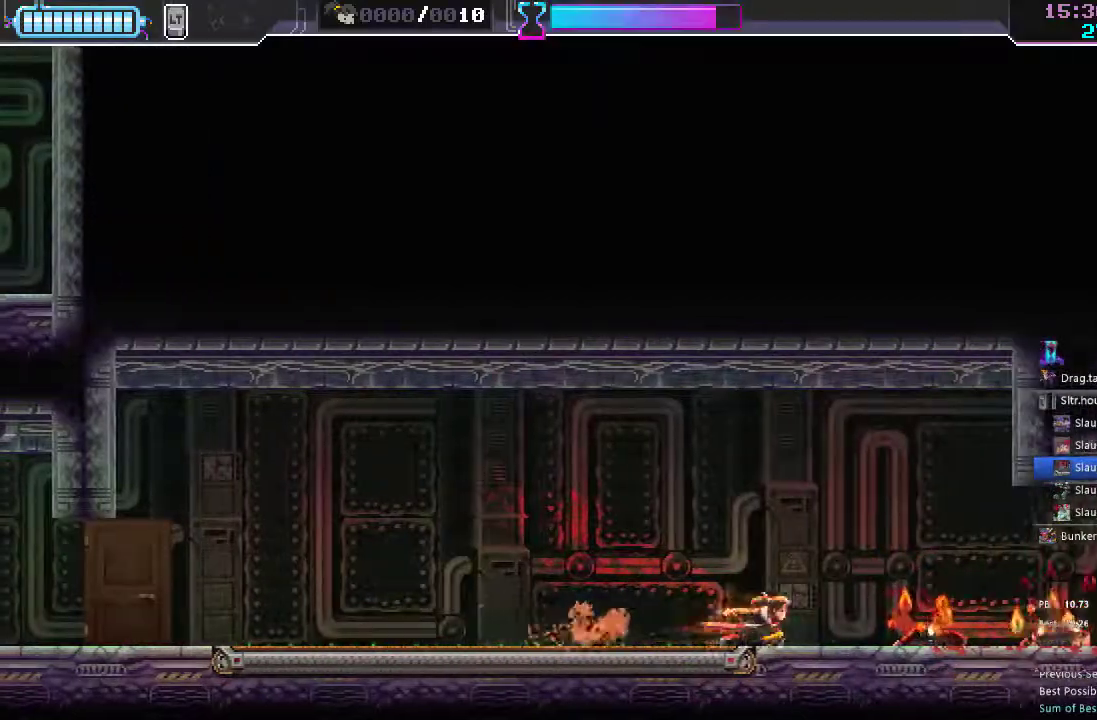
{"buttons": ["DPAD_RIGHT"], "left_stick": "center", "right_stick": "center", "events": [[150, "R2", "down"], [267, "R2", "up"]]}
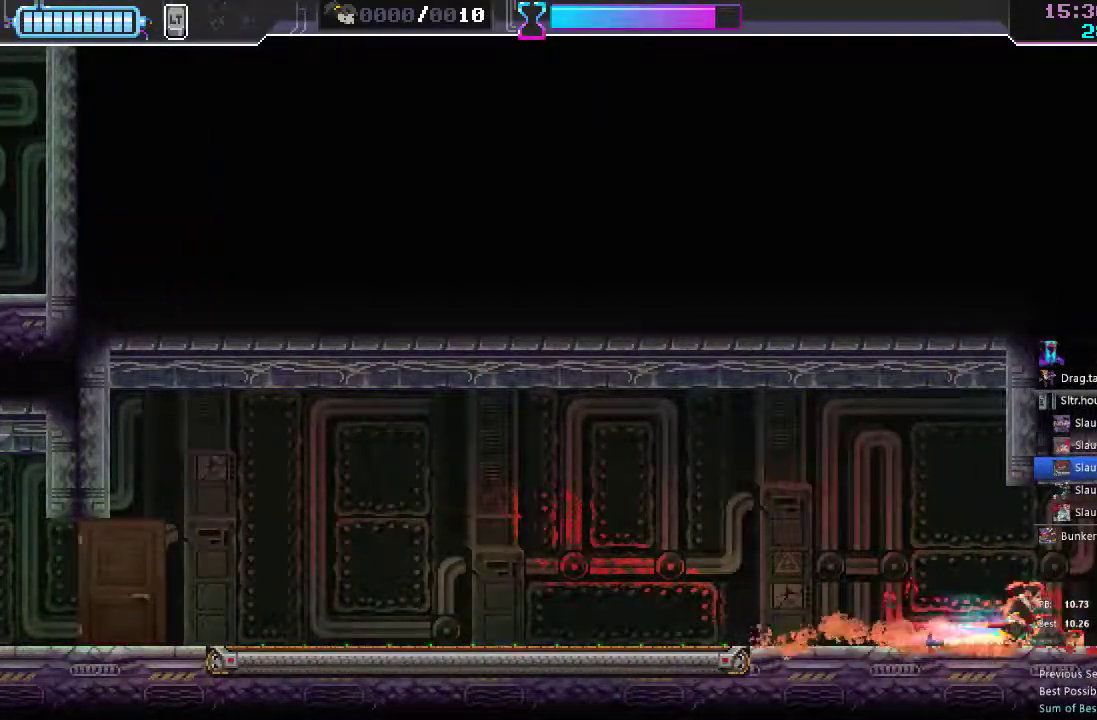
{"buttons": ["R2", "DPAD_RIGHT"], "left_stick": "center", "right_stick": "center", "events": [[33, "R2", "down"], [150, "R2", "up"], [417, "R2", "down"]]}
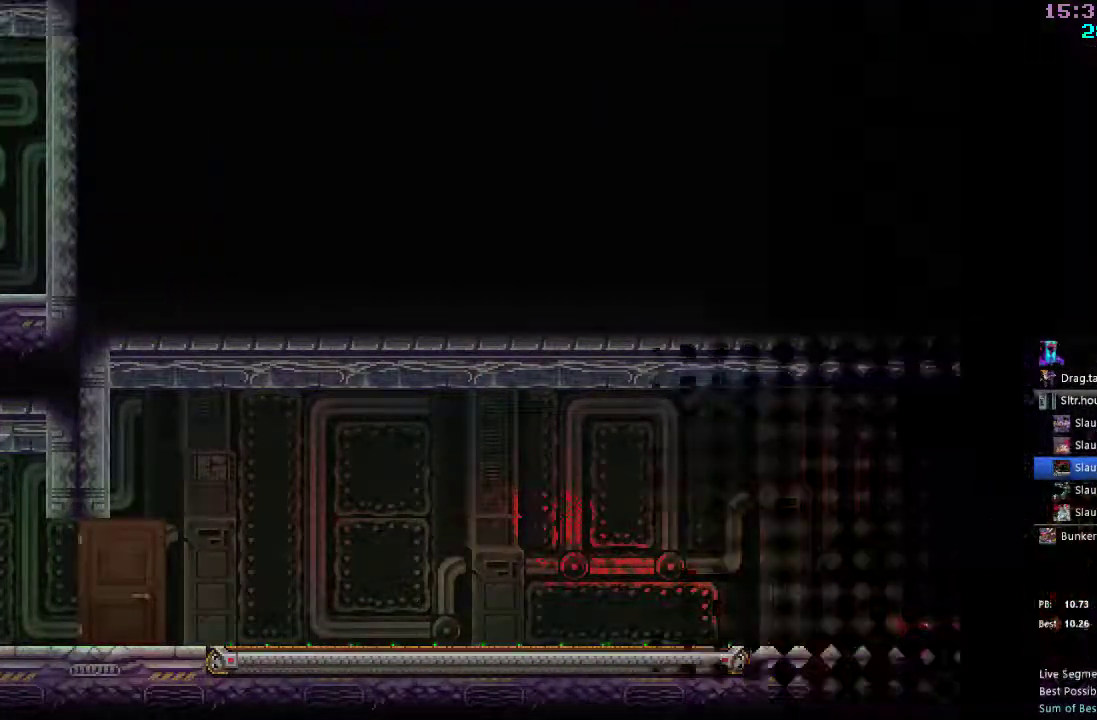
{"buttons": ["DPAD_RIGHT"], "left_stick": "center", "right_stick": "center", "events": [[67, "R2", "up"], [167, "R2", "down"], [250, "R2", "up"], [283, "DPAD_RIGHT", "up"], [483, "DPAD_RIGHT", "down"]]}
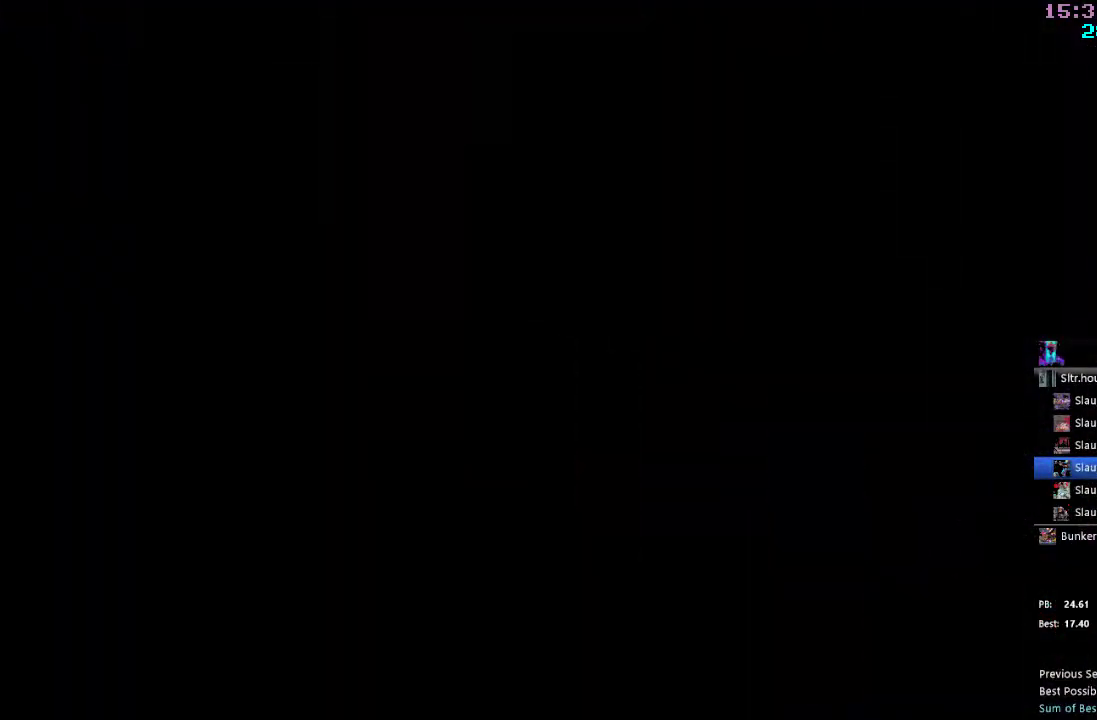
{"buttons": ["DPAD_RIGHT"], "left_stick": "center", "right_stick": "center", "events": [[100, "R2", "down"], [233, "R2", "up"]]}
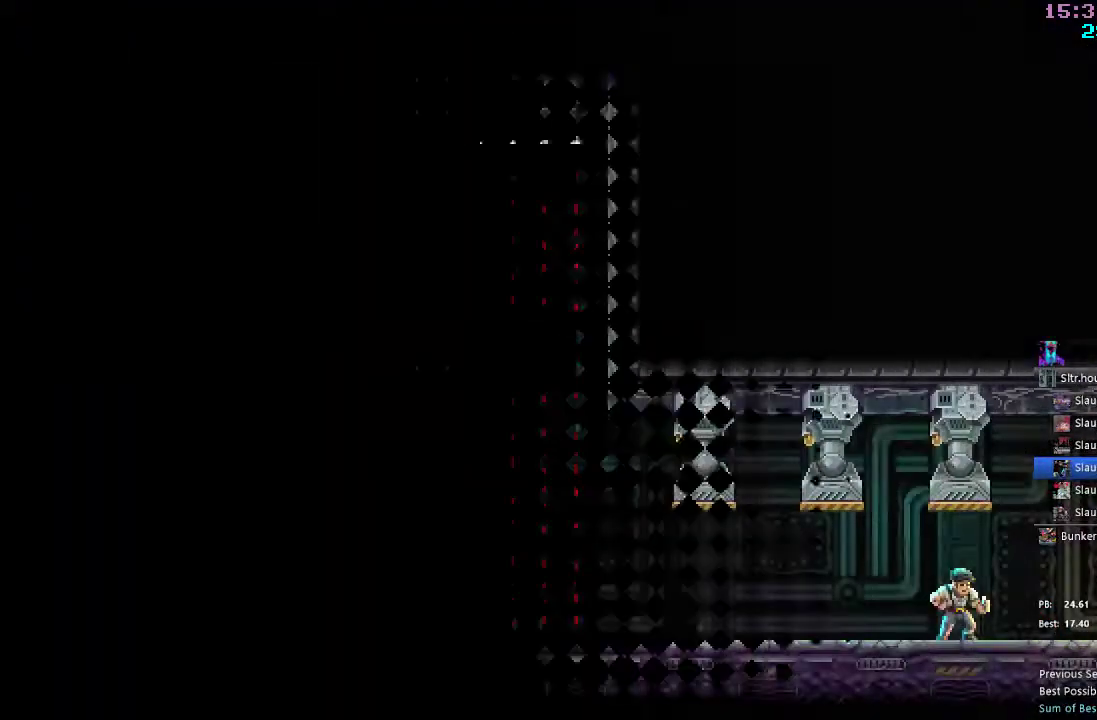
{"buttons": ["DPAD_RIGHT"], "left_stick": "center", "right_stick": "center", "events": [[50, "R2", "down"], [167, "R2", "up"]]}
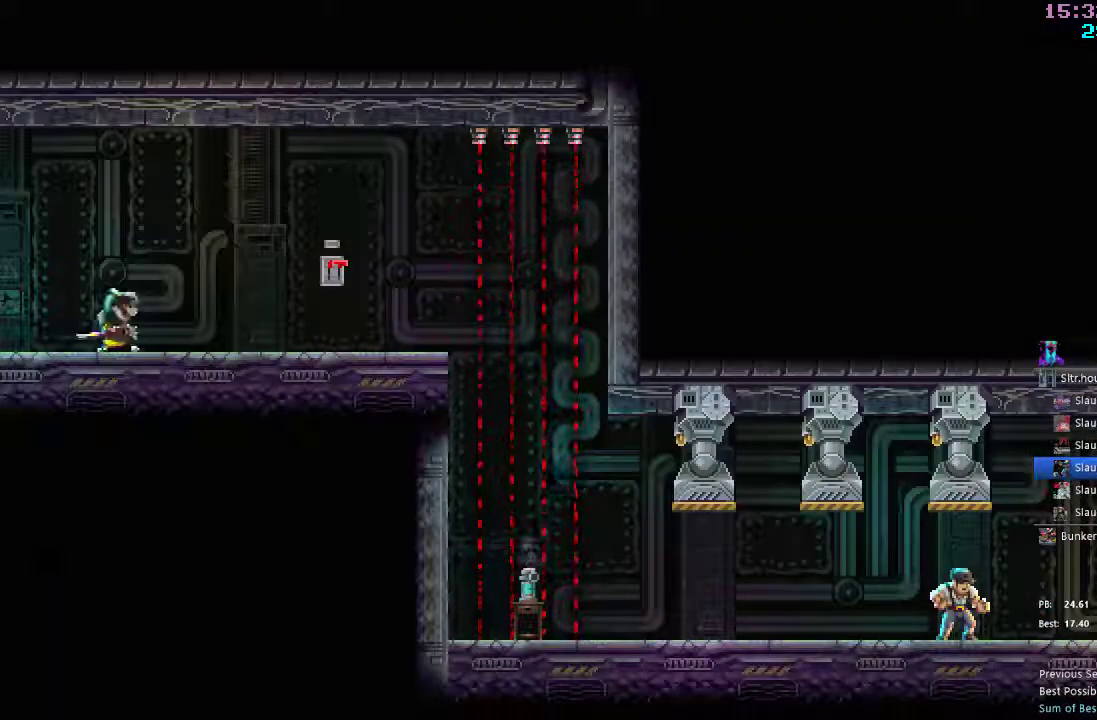
{"buttons": ["DPAD_RIGHT"], "left_stick": "center", "right_stick": "center", "events": [[150, "R2", "down"], [250, "R2", "up"], [350, "R2", "down"], [500, "R2", "up"]]}
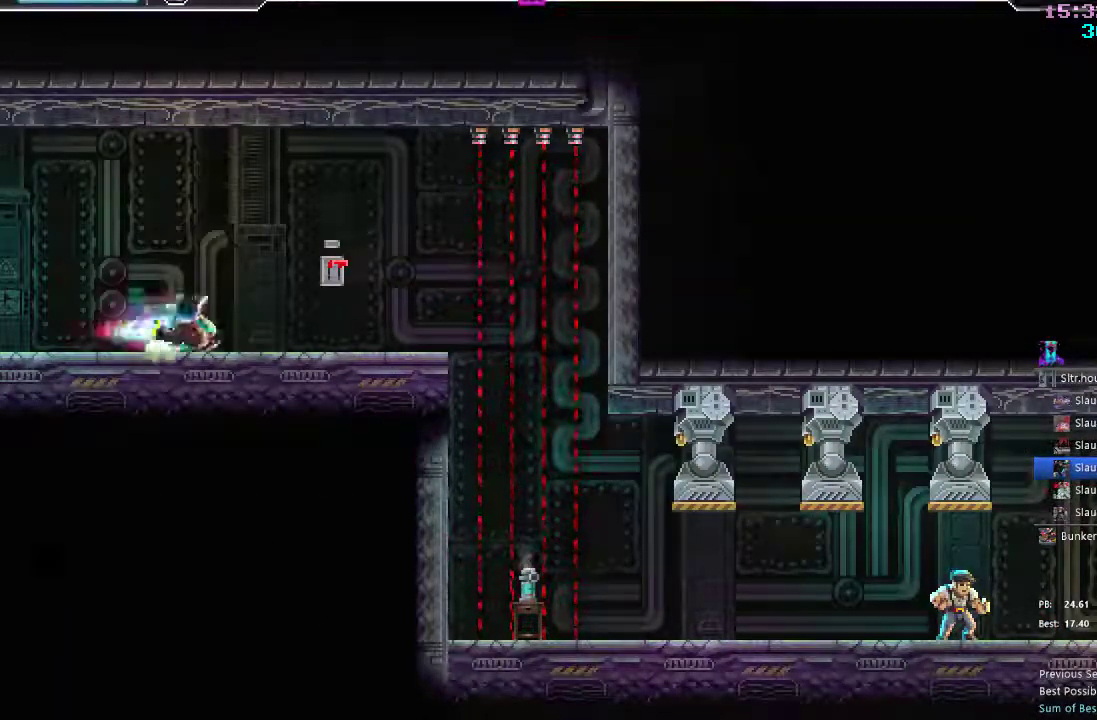
{"buttons": ["DPAD_RIGHT"], "left_stick": "center", "right_stick": "center", "events": [[200, "Y", "down"], [300, "Y", "up"]]}
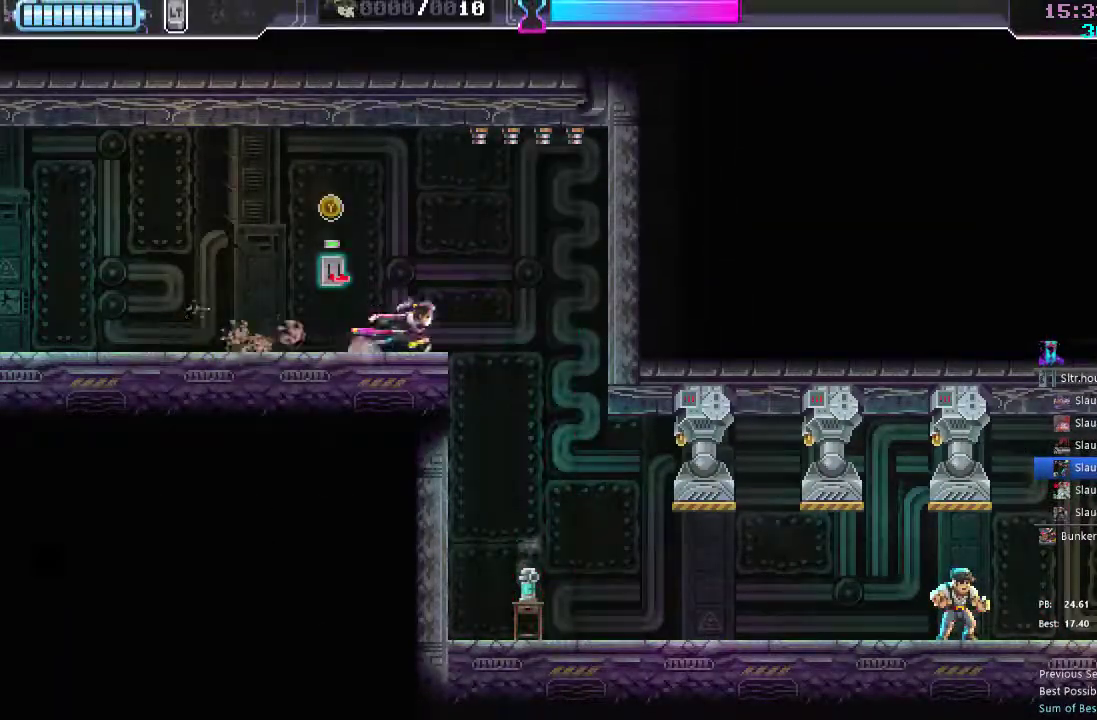
{"buttons": ["DPAD_DOWN"], "left_stick": "center", "right_stick": "center", "events": [[133, "DPAD_RIGHT", "up"], [217, "DPAD_DOWN", "down"]]}
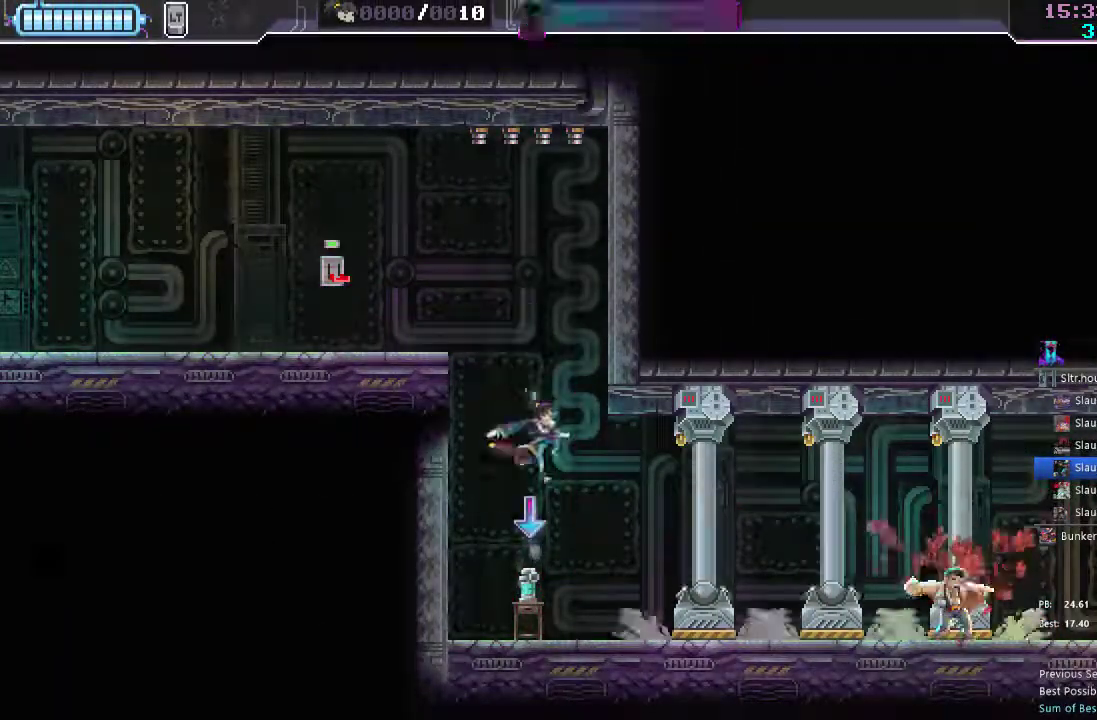
{"buttons": ["DPAD_RIGHT"], "left_stick": "center", "right_stick": "center", "events": [[217, "DPAD_DOWN", "up"], [267, "DPAD_DOWN", "down"], [367, "DPAD_DOWN", "up"], [450, "DPAD_RIGHT", "down"]]}
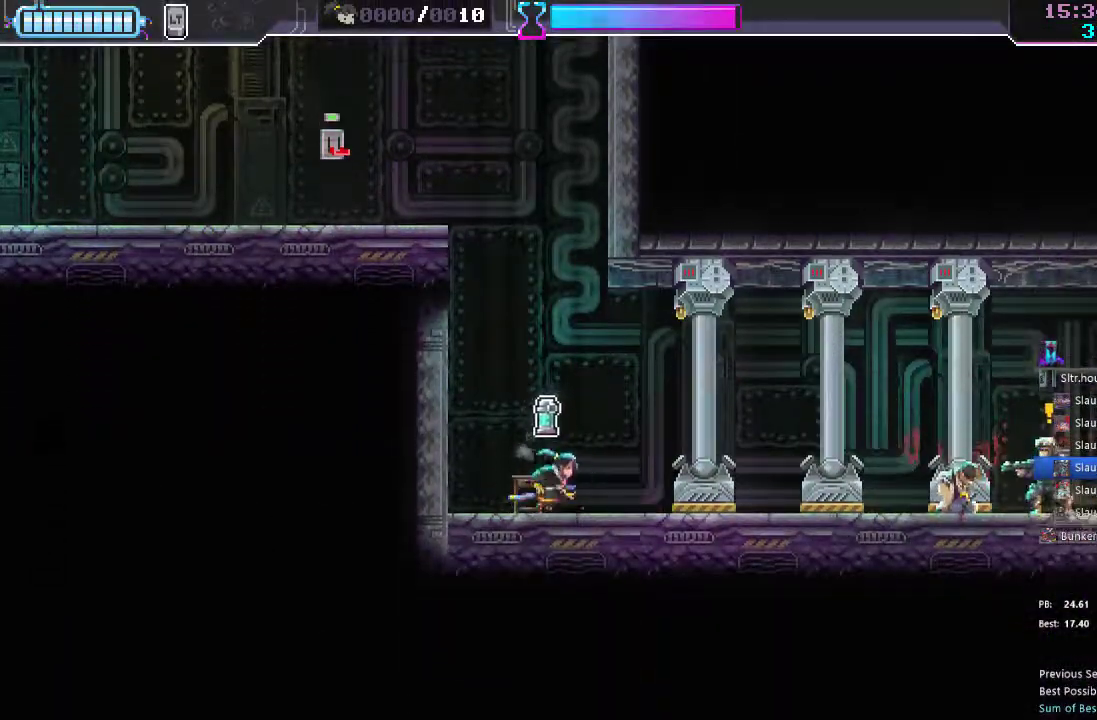
{"buttons": ["DPAD_RIGHT"], "left_stick": "center", "right_stick": "center", "events": []}
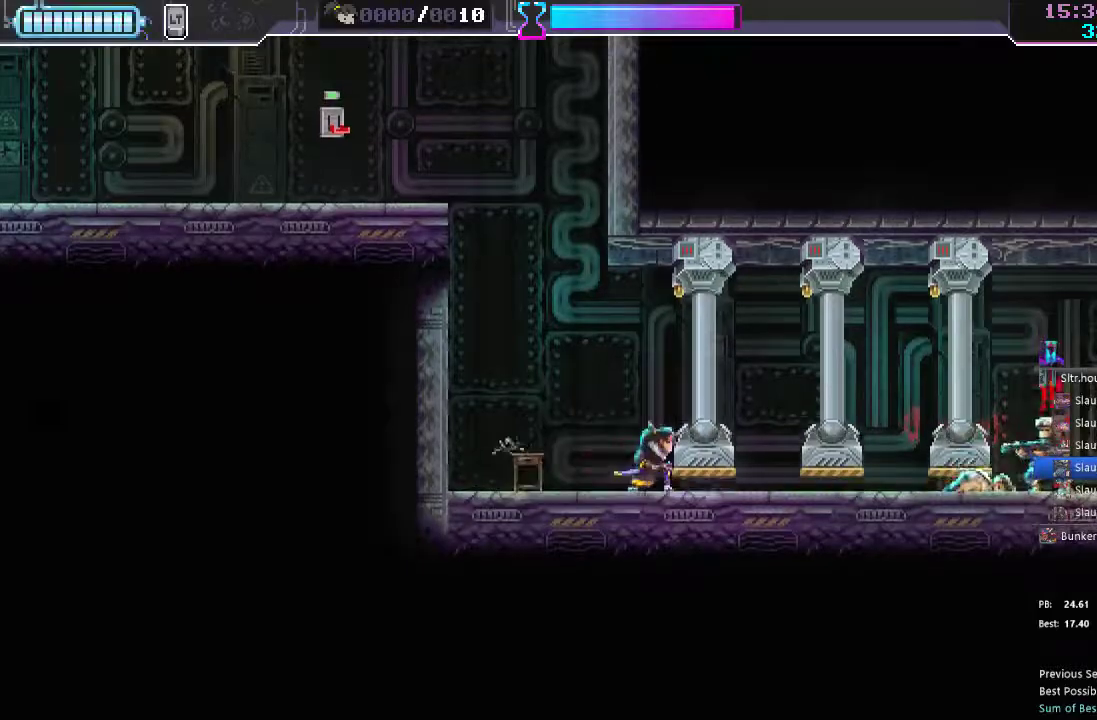
{"buttons": ["DPAD_RIGHT"], "left_stick": "center", "right_stick": "center", "events": []}
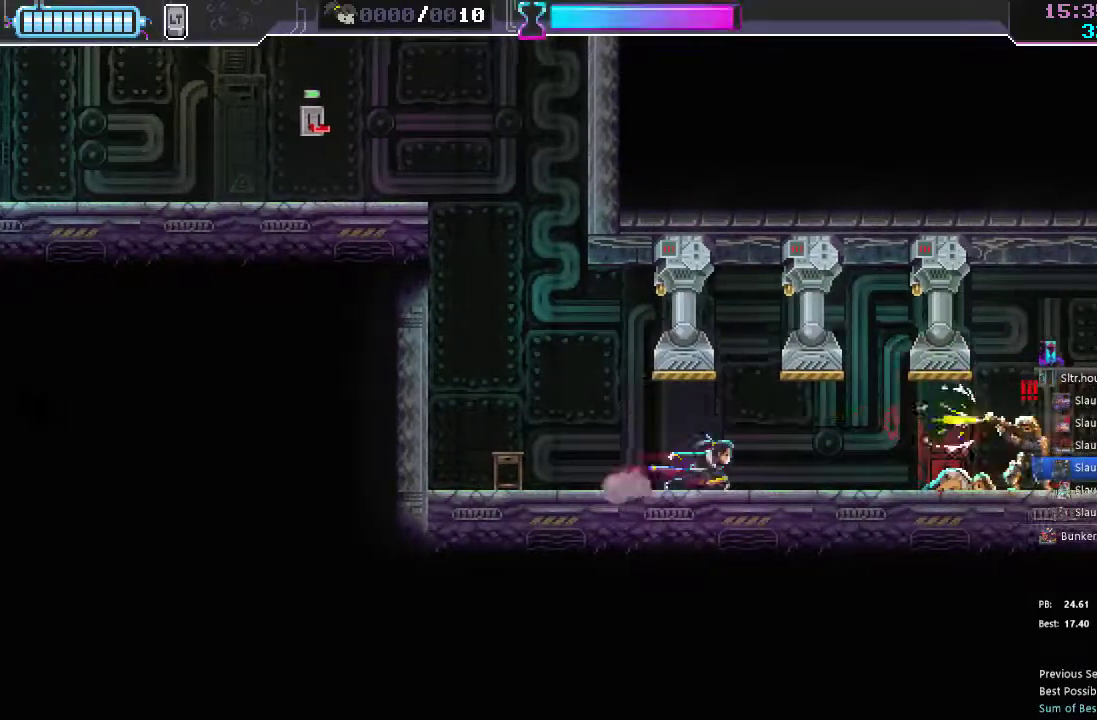
{"buttons": ["DPAD_RIGHT"], "left_stick": "center", "right_stick": "center", "events": [[100, "R2", "down"], [233, "R2", "up"], [400, "X", "down"], [483, "X", "up"]]}
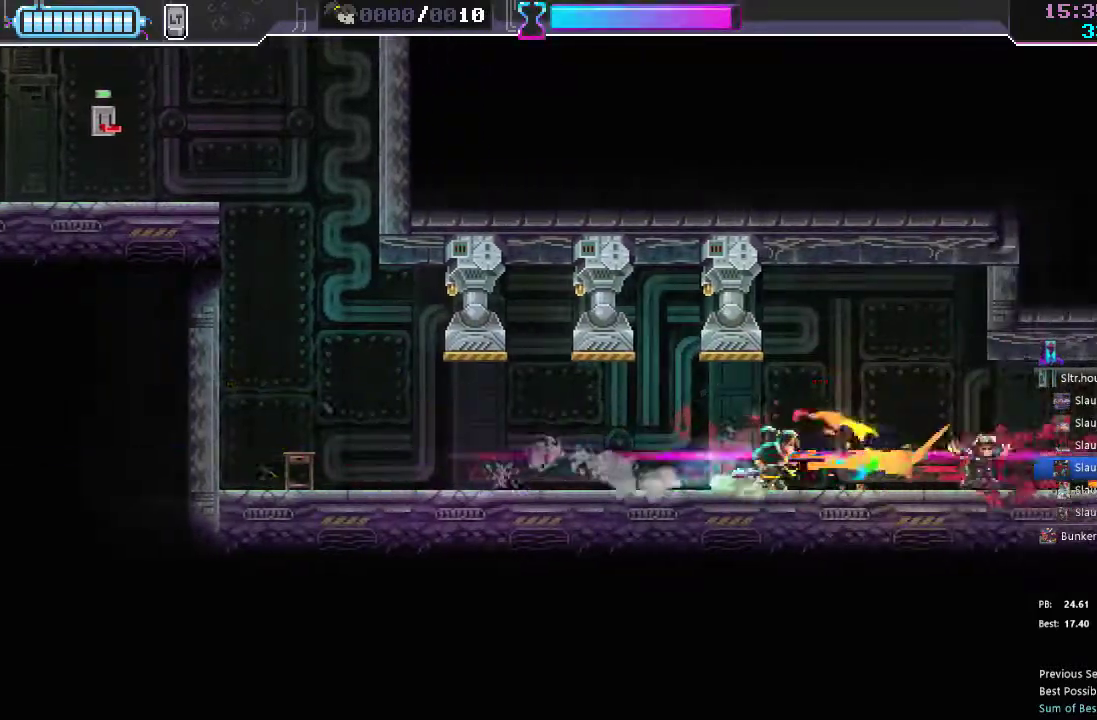
{"buttons": ["DPAD_RIGHT"], "left_stick": "center", "right_stick": "center", "events": [[217, "R2", "down"], [317, "R2", "up"]]}
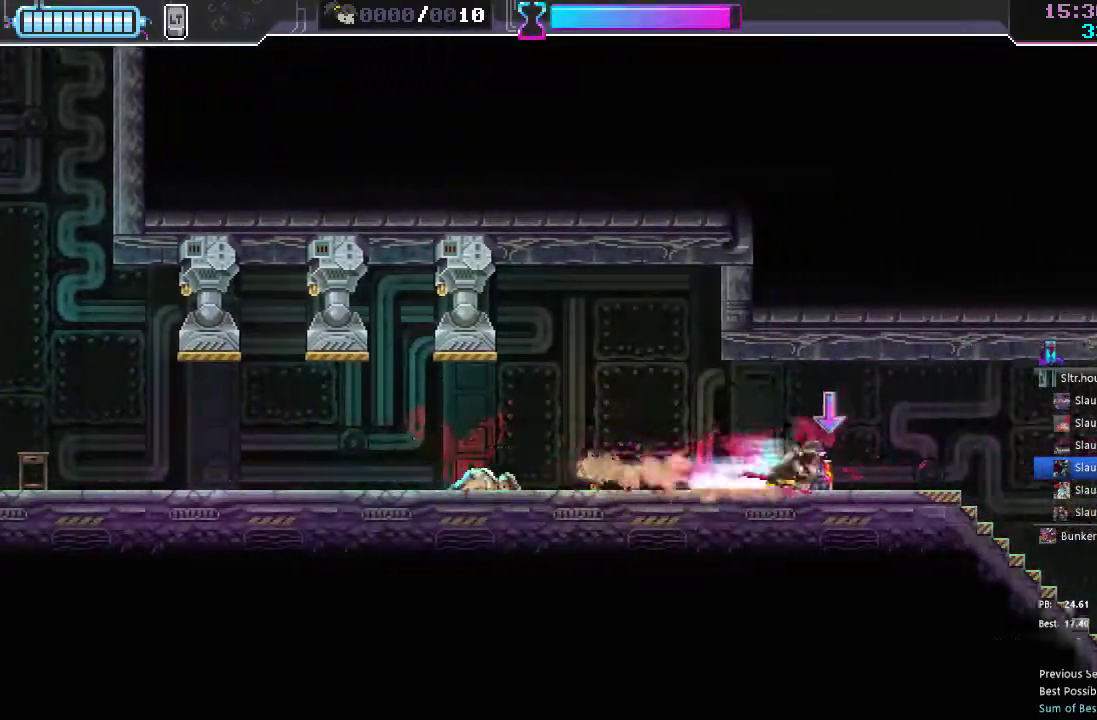
{"buttons": ["R2", "DPAD_RIGHT"], "left_stick": "center", "right_stick": "center", "events": [[117, "R2", "down"], [233, "R2", "up"], [500, "R2", "down"]]}
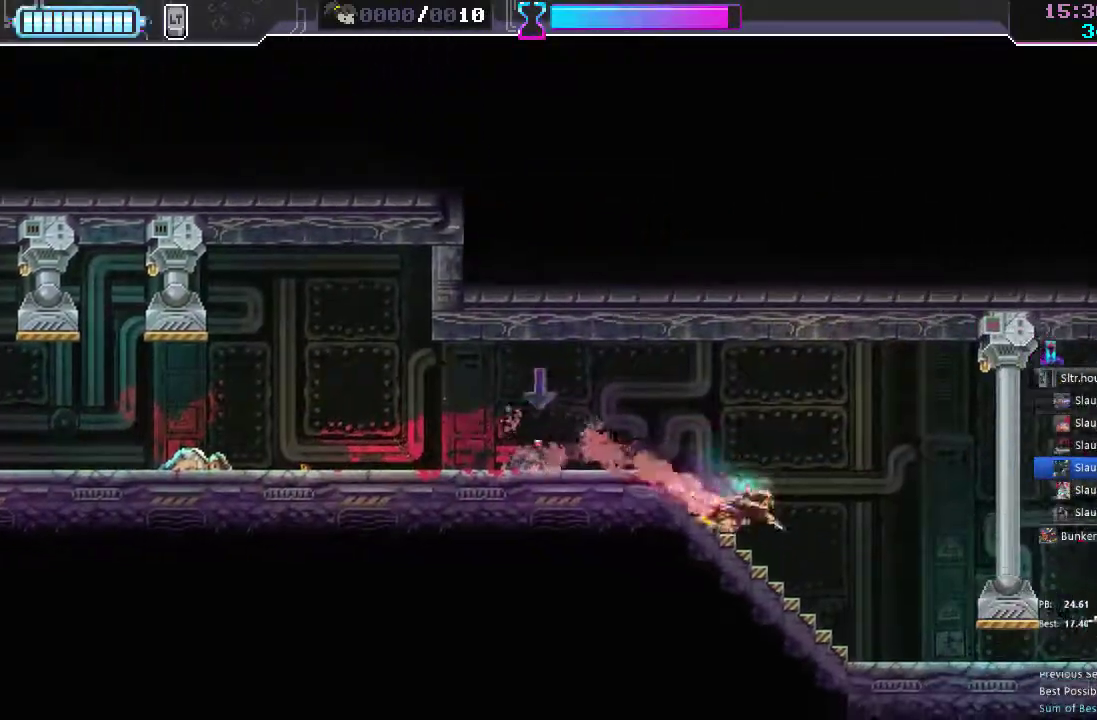
{"buttons": ["DPAD_RIGHT"], "left_stick": "center", "right_stick": "center", "events": [[117, "R2", "up"], [350, "R2", "down"], [483, "R2", "up"]]}
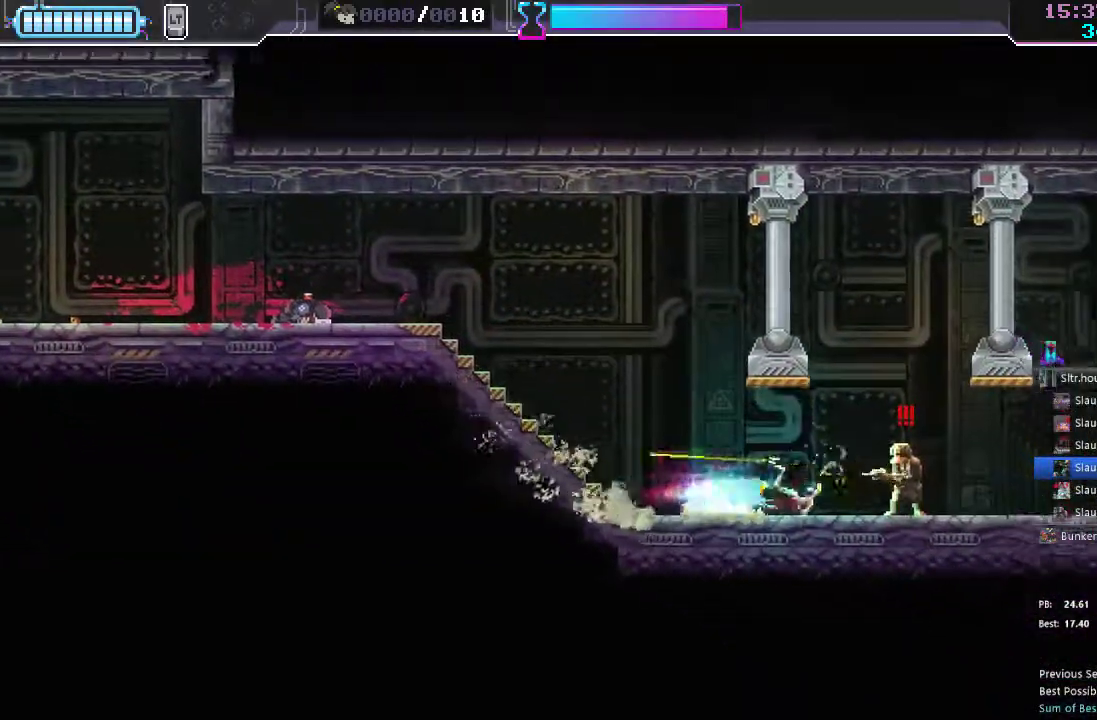
{"buttons": ["DPAD_RIGHT"], "left_stick": "center", "right_stick": "center"}
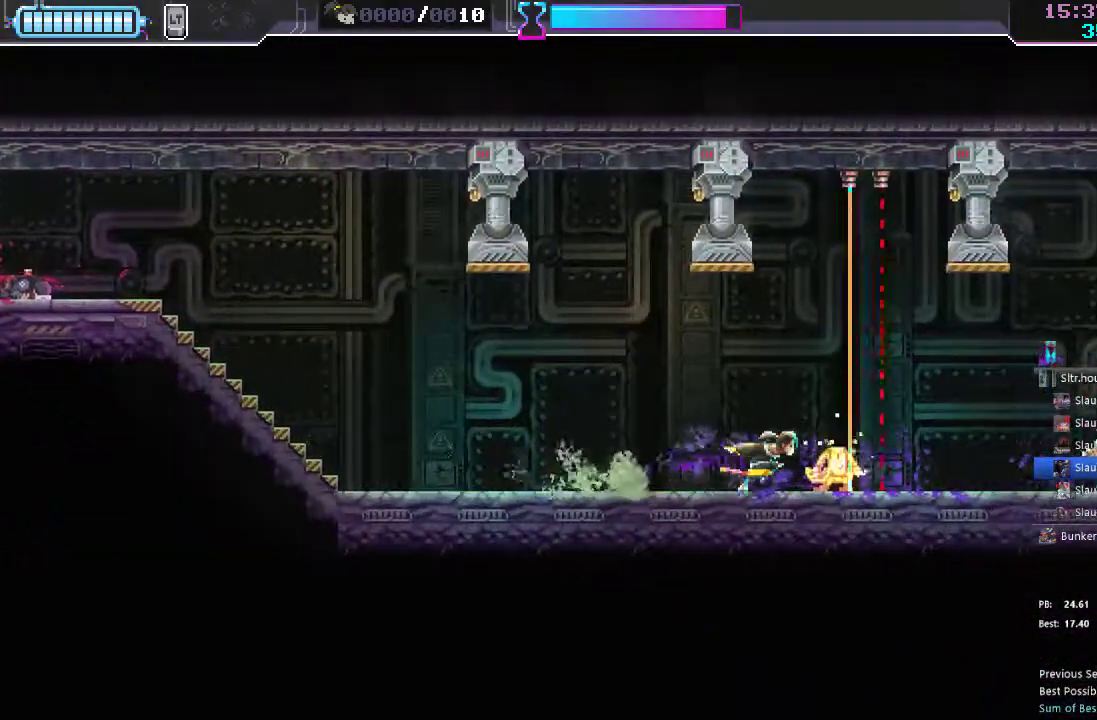
{"buttons": ["DPAD_RIGHT"], "left_stick": "center", "right_stick": "center", "events": [[83, "R2", "down"], [200, "R2", "up"], [433, "X", "down"], [483, "X", "up"]]}
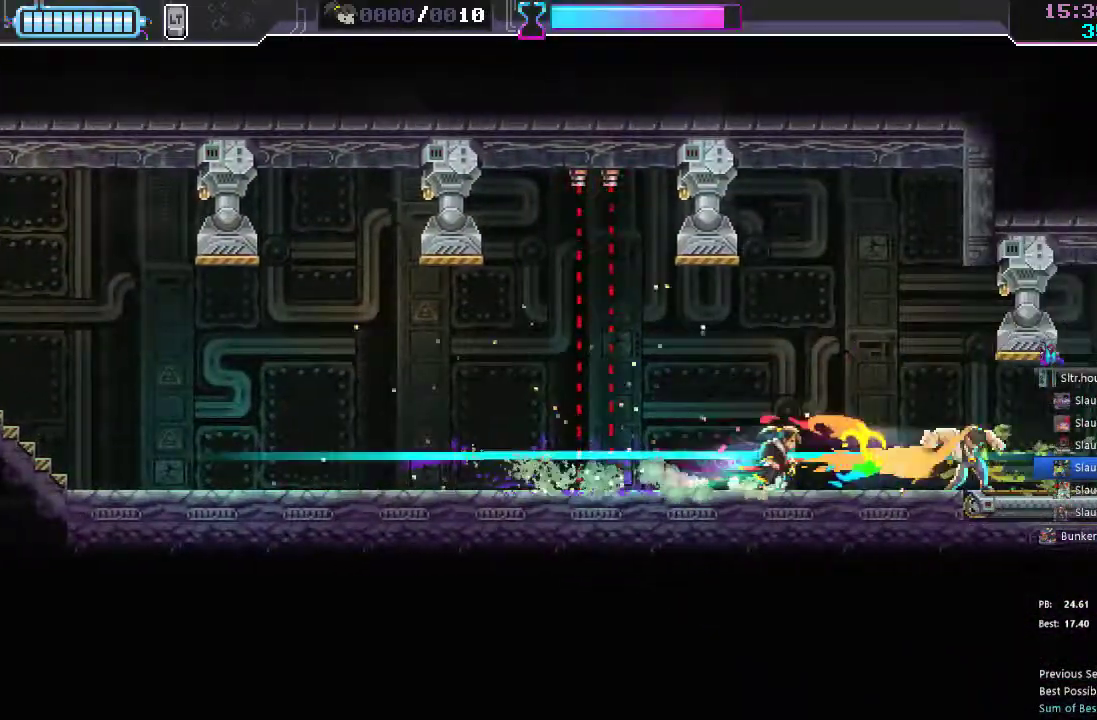
{"buttons": ["DPAD_RIGHT"], "left_stick": "center", "right_stick": "center", "events": [[183, "R2", "down"], [317, "R2", "up"]]}
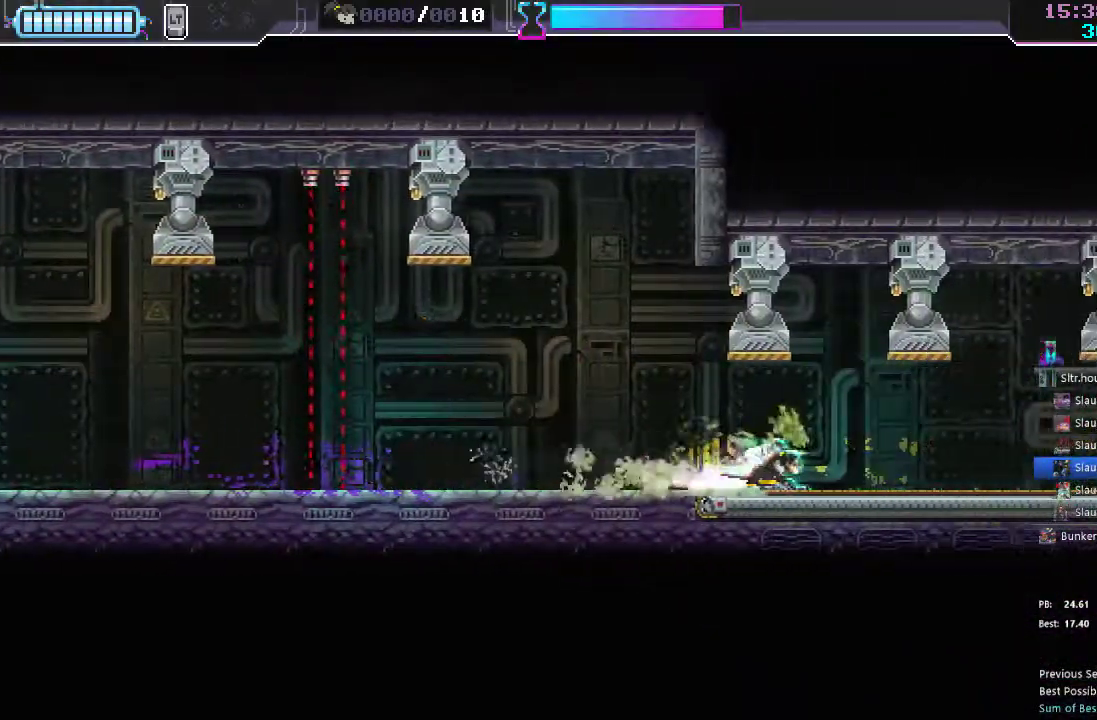
{"buttons": ["R2", "DPAD_RIGHT"], "left_stick": "center", "right_stick": "center", "events": [[67, "R2", "down"], [217, "R2", "up"], [500, "R2", "down"]]}
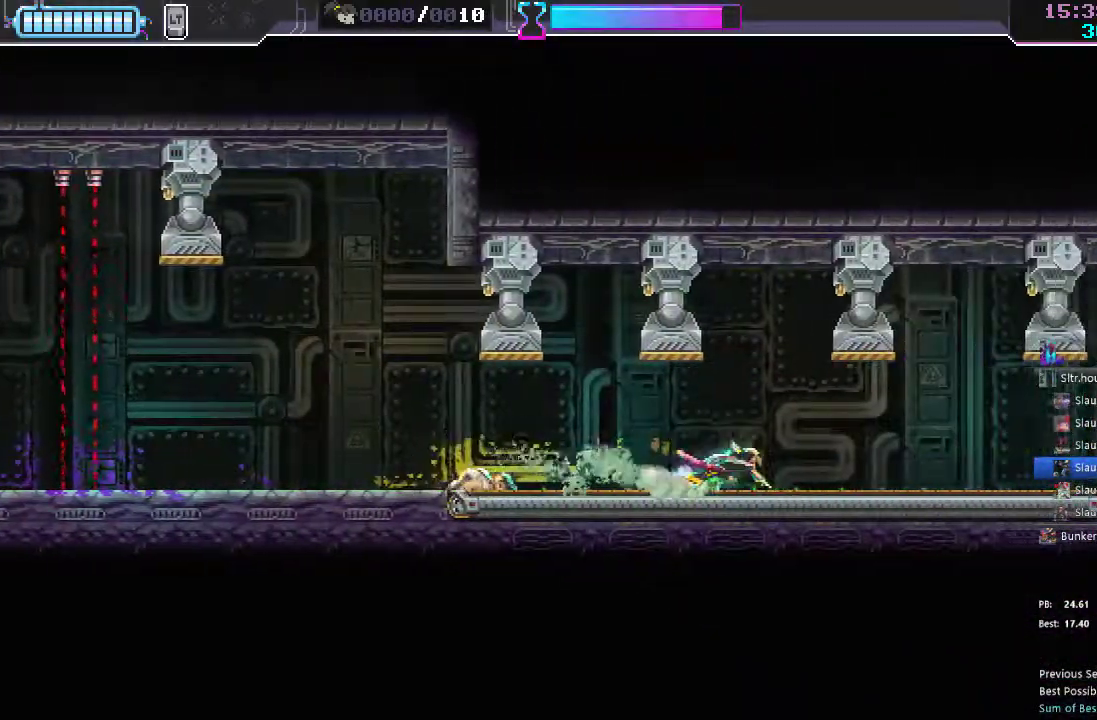
{"buttons": ["Y", "DPAD_RIGHT"], "left_stick": "center", "right_stick": "center", "events": [[100, "R2", "up"], [400, "Y", "down"]]}
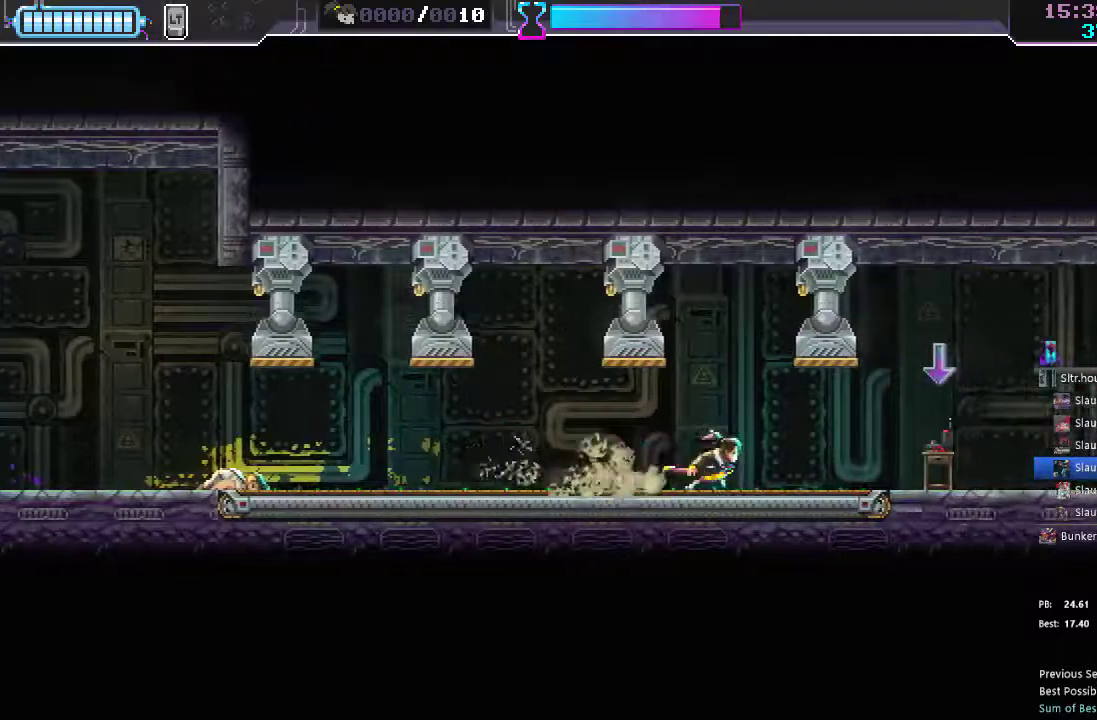
{"buttons": ["DPAD_RIGHT"], "left_stick": "center", "right_stick": "center", "events": [[383, "Y", "up"]]}
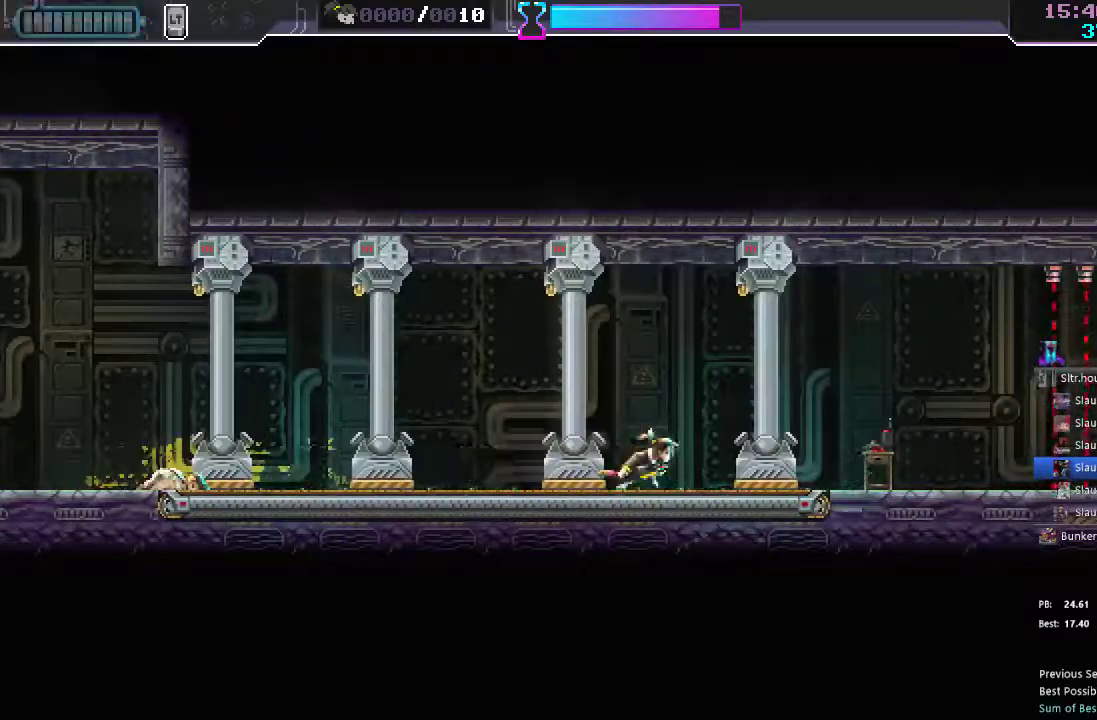
{"buttons": ["DPAD_RIGHT"], "left_stick": "center", "right_stick": "center", "events": [[233, "R2", "down"], [367, "R2", "up"]]}
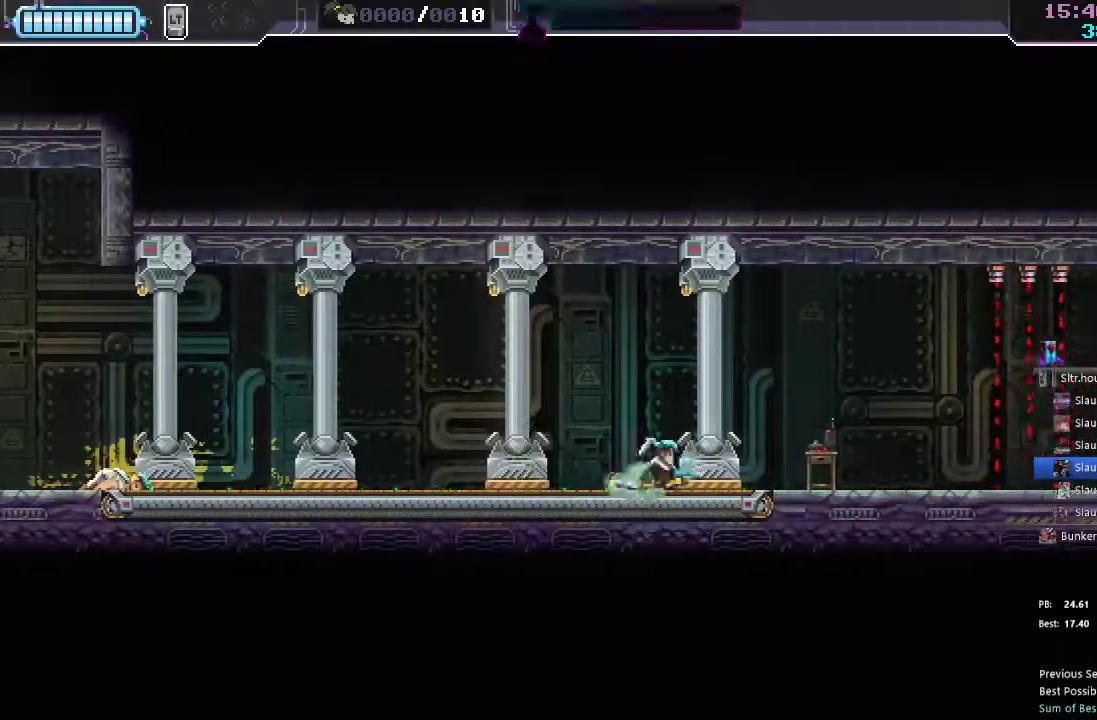
{"buttons": ["DPAD_RIGHT"], "left_stick": "center", "right_stick": "center", "events": []}
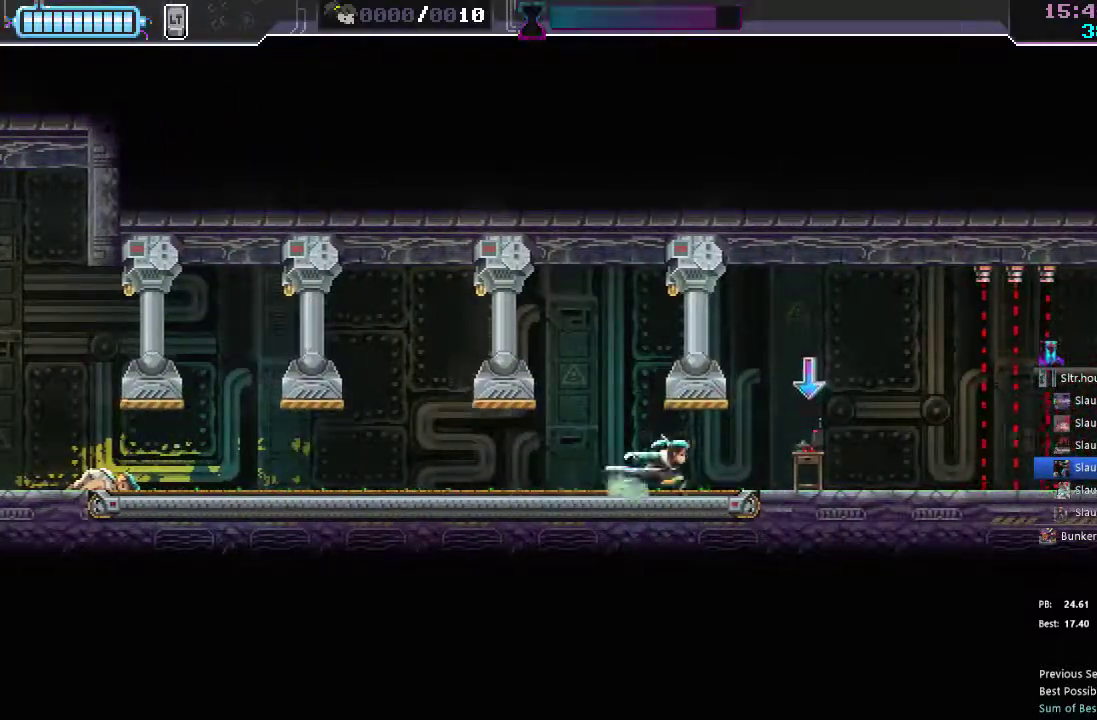
{"buttons": ["DPAD_RIGHT"], "left_stick": "center", "right_stick": "center", "events": []}
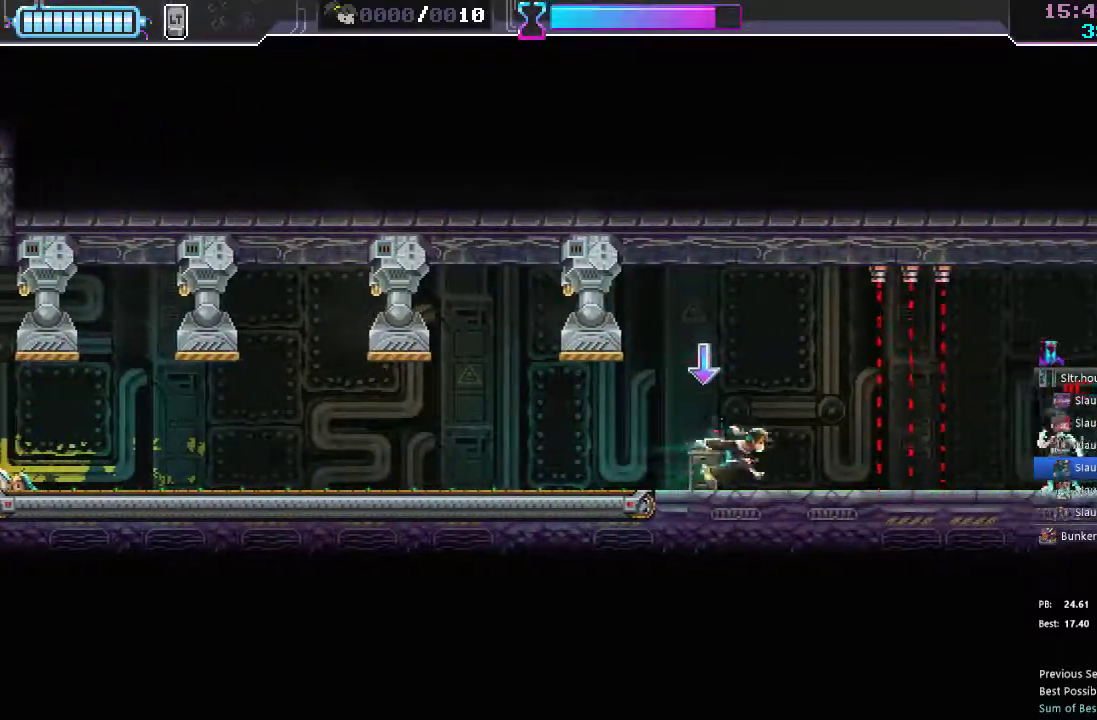
{"buttons": ["X", "DPAD_RIGHT"], "left_stick": "center", "right_stick": "center", "events": [[233, "R2", "down"], [383, "R2", "up"], [483, "X", "down"]]}